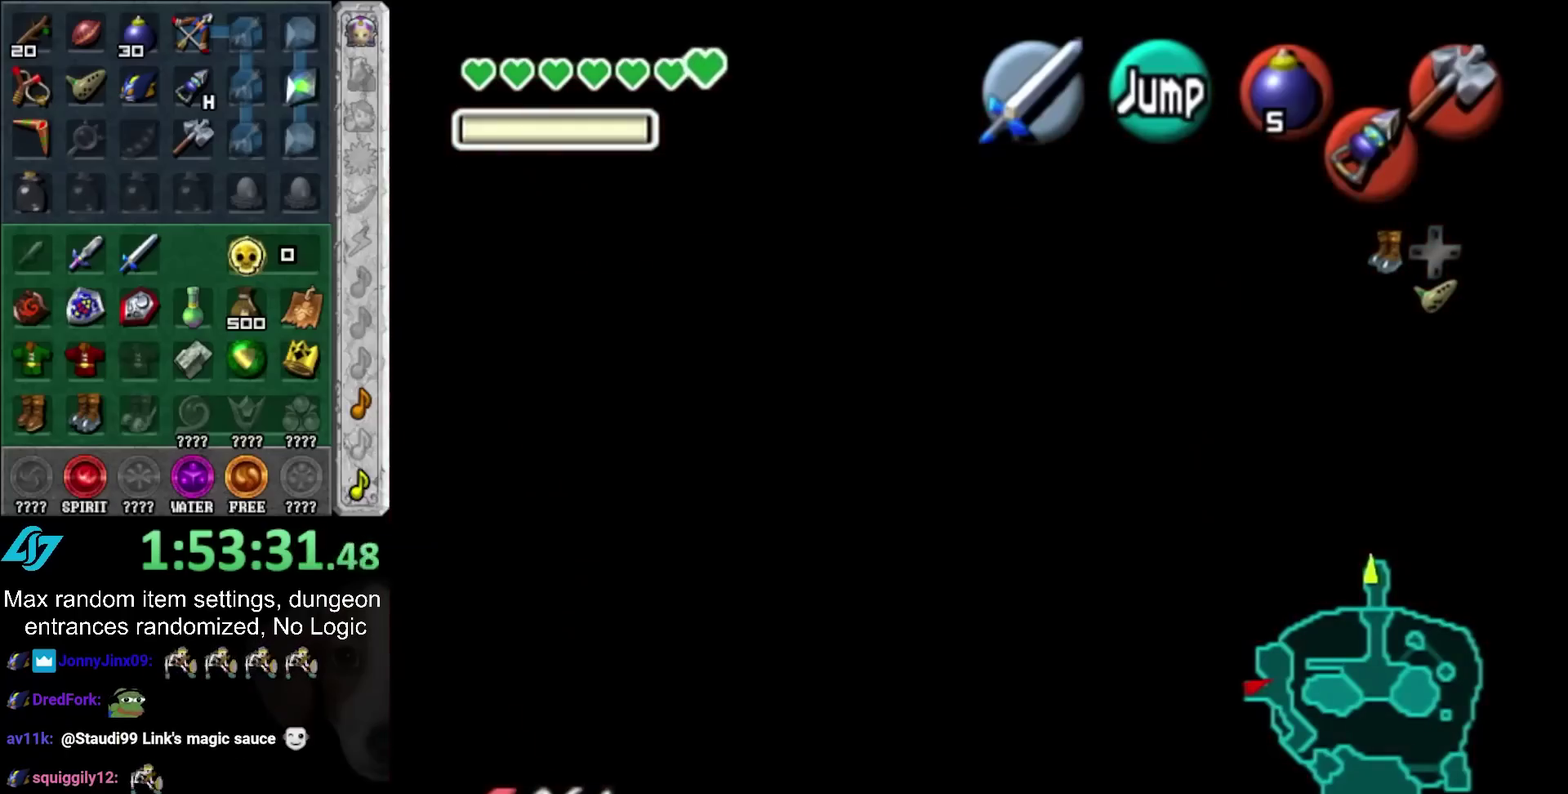
Gameplay with a controller (PlayStation layout); each line is a JSON object with the inputs held at the frame after it. "events" lists button and stick changes between this image and that frame as [ms after this image, input, new state], when the widget could be followed in between. Not read: L2 L3 R3.
{"buttons": ["L1"], "left_stick": "down", "right_stick": "center", "events": []}
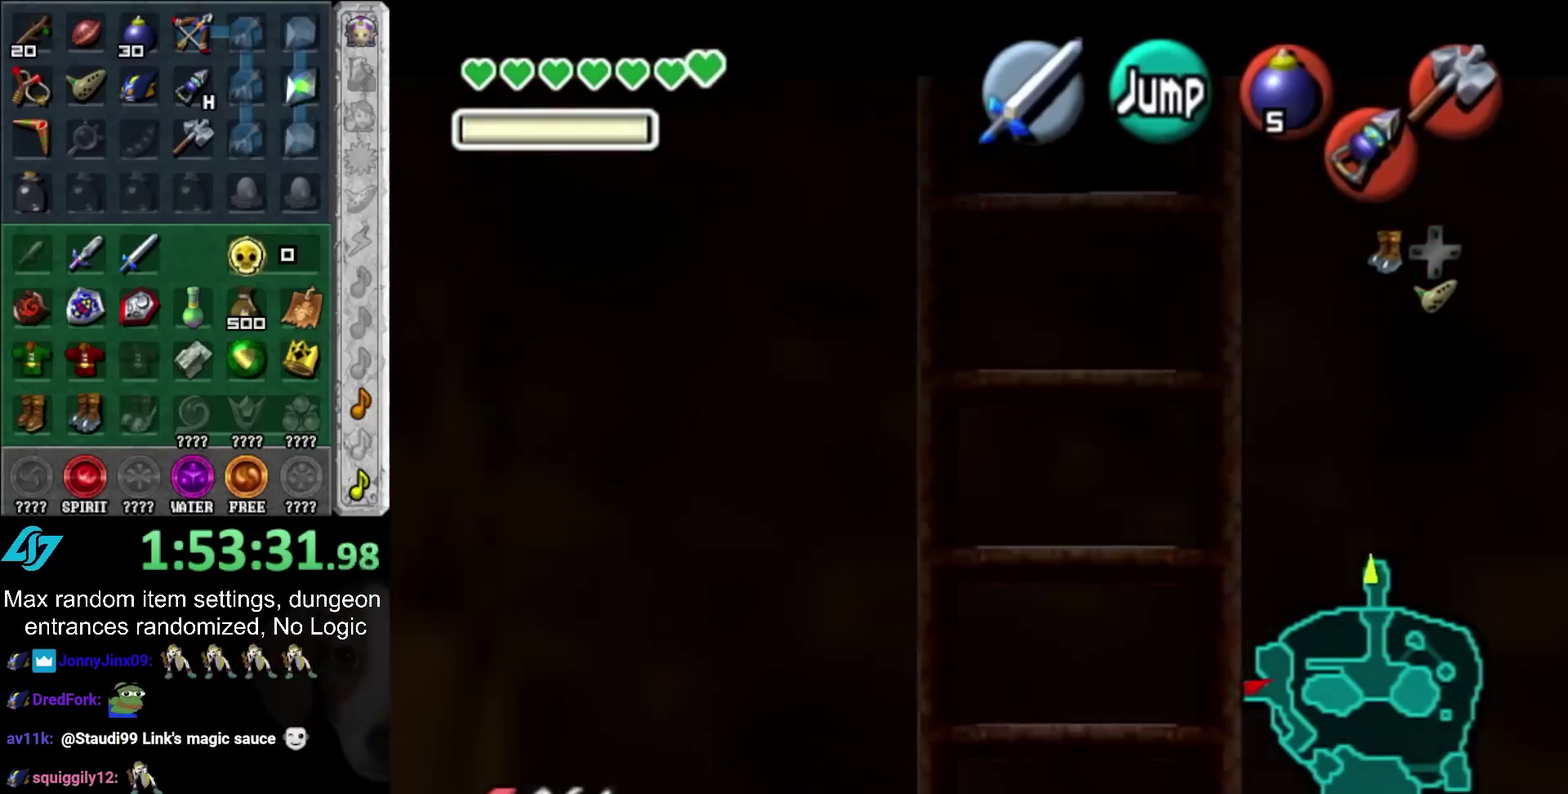
{"buttons": ["L1"], "left_stick": "down", "right_stick": "center", "events": []}
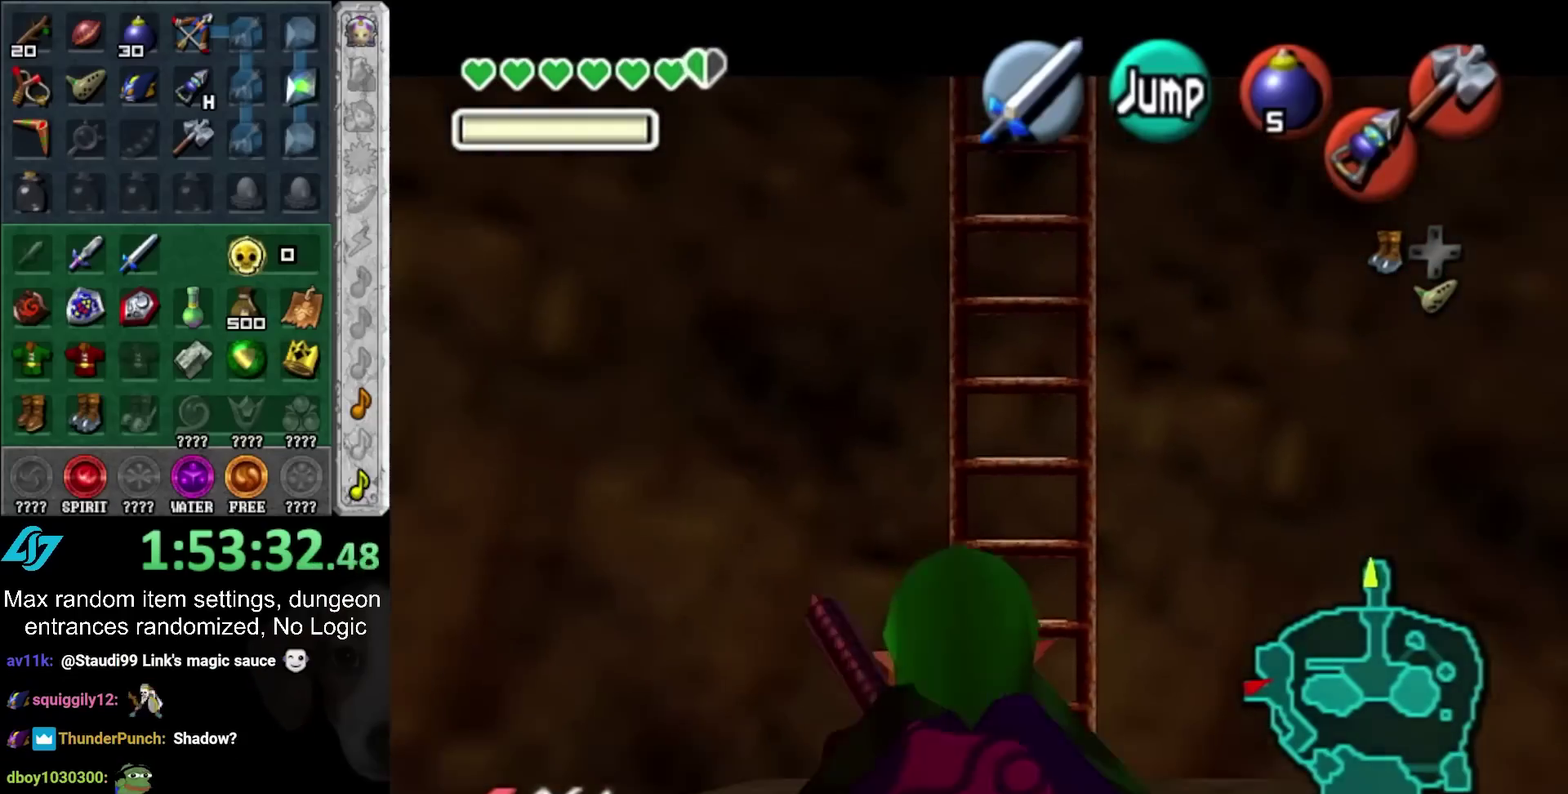
{"buttons": ["L1"], "left_stick": "down", "right_stick": "center", "events": [[33, "CROSS", "down"], [150, "CROSS", "up"]]}
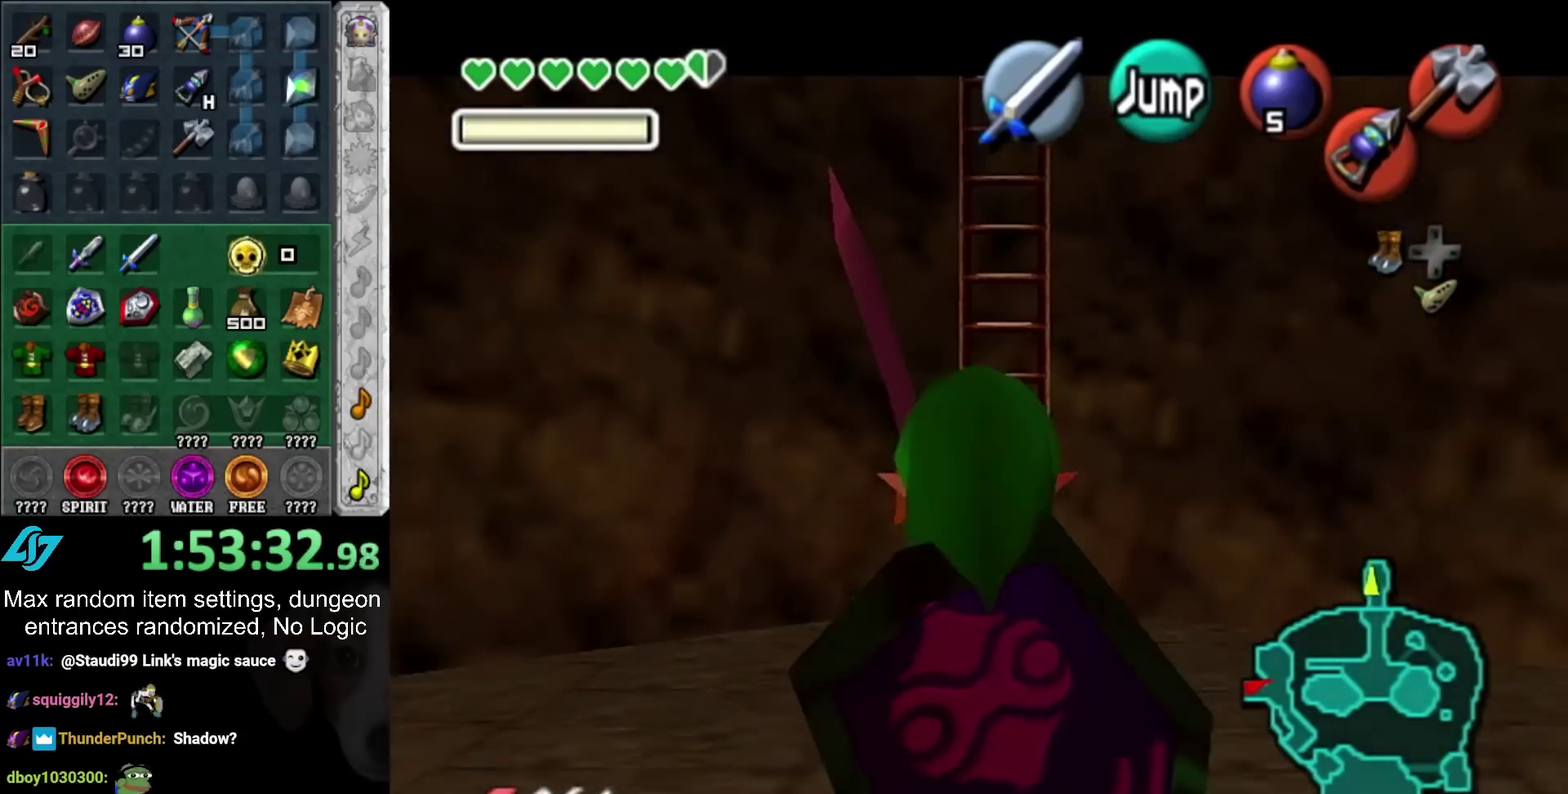
{"buttons": ["L1"], "left_stick": "down", "right_stick": "center", "events": []}
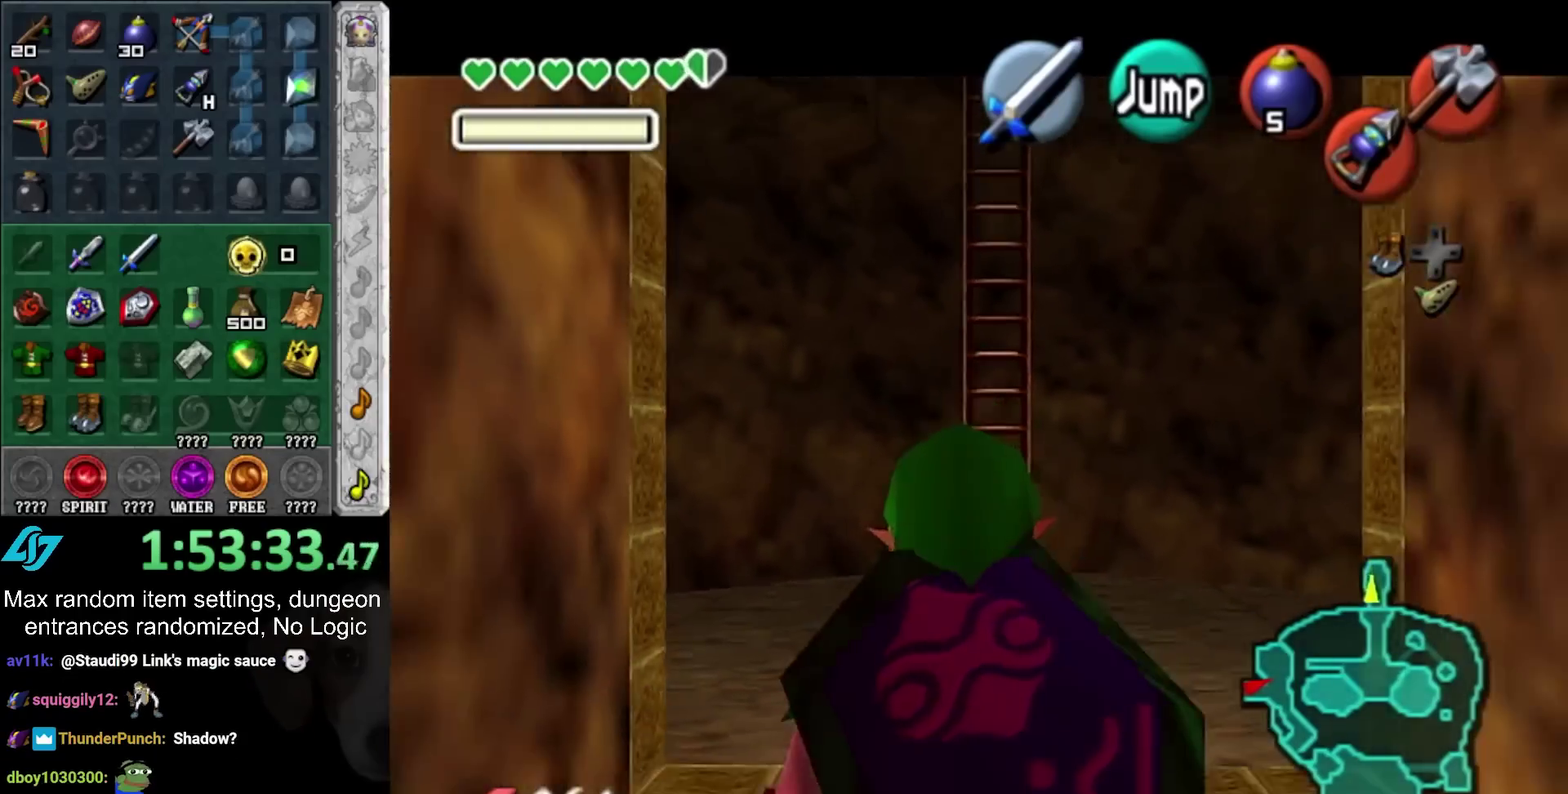
{"buttons": ["L1"], "left_stick": "down", "right_stick": "center", "events": []}
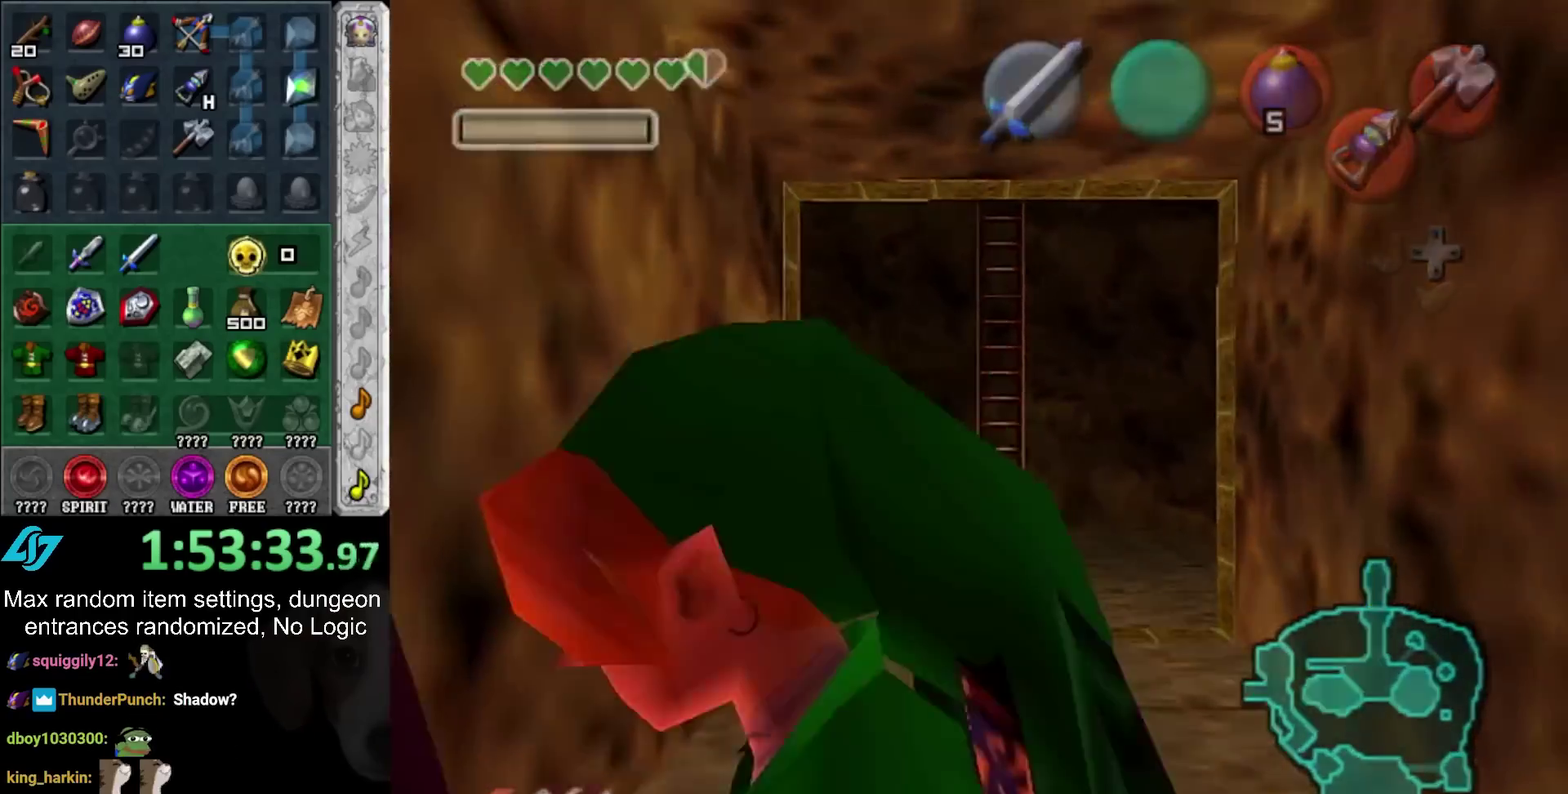
{"buttons": [], "left_stick": "center", "right_stick": "center", "events": [[183, "L1", "up"], [217, "left_stick", "center"]]}
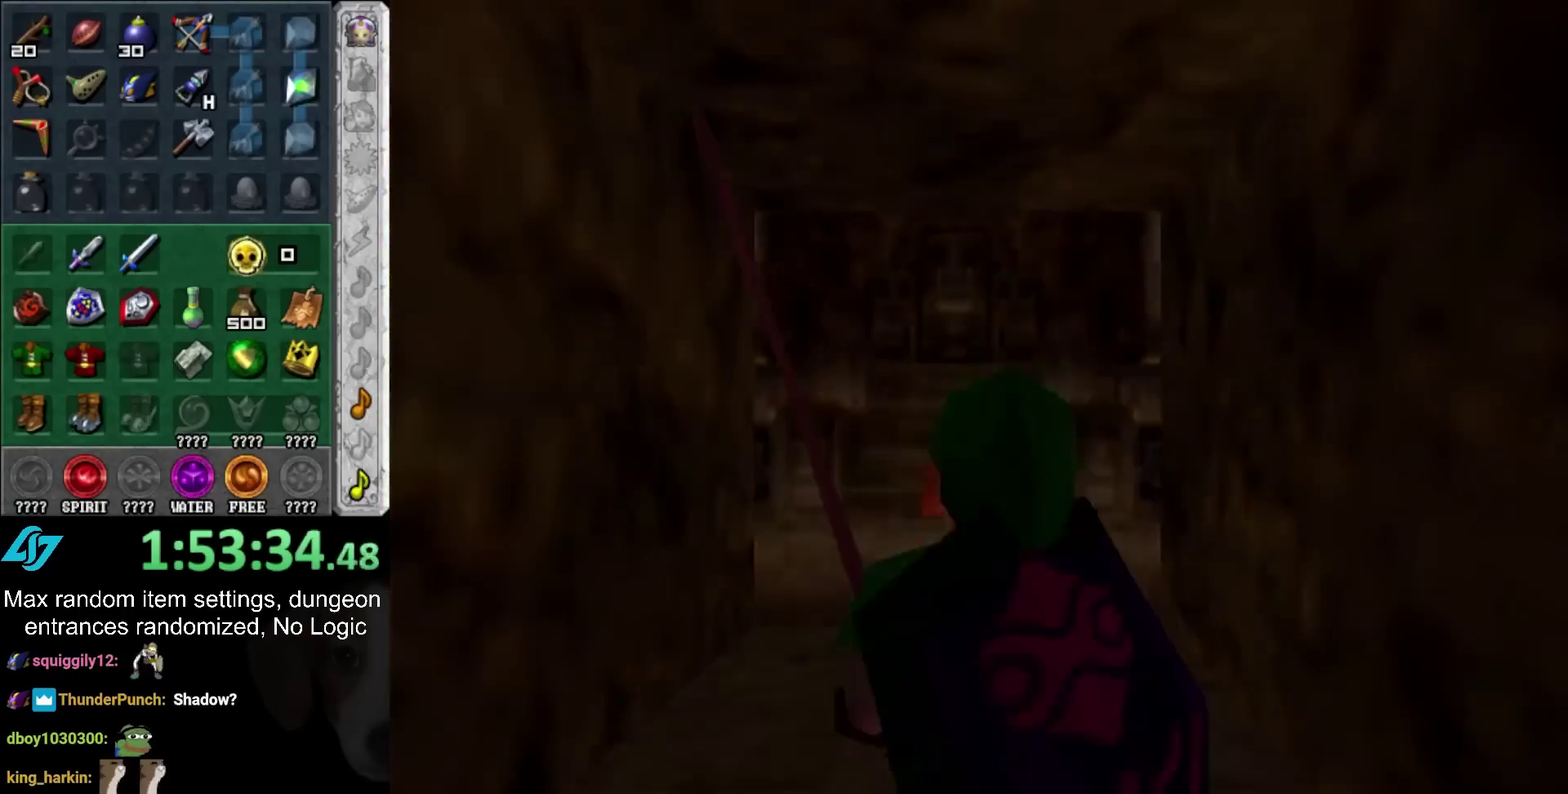
{"buttons": [], "left_stick": "up", "right_stick": "center", "events": [[50, "left_stick", "up"]]}
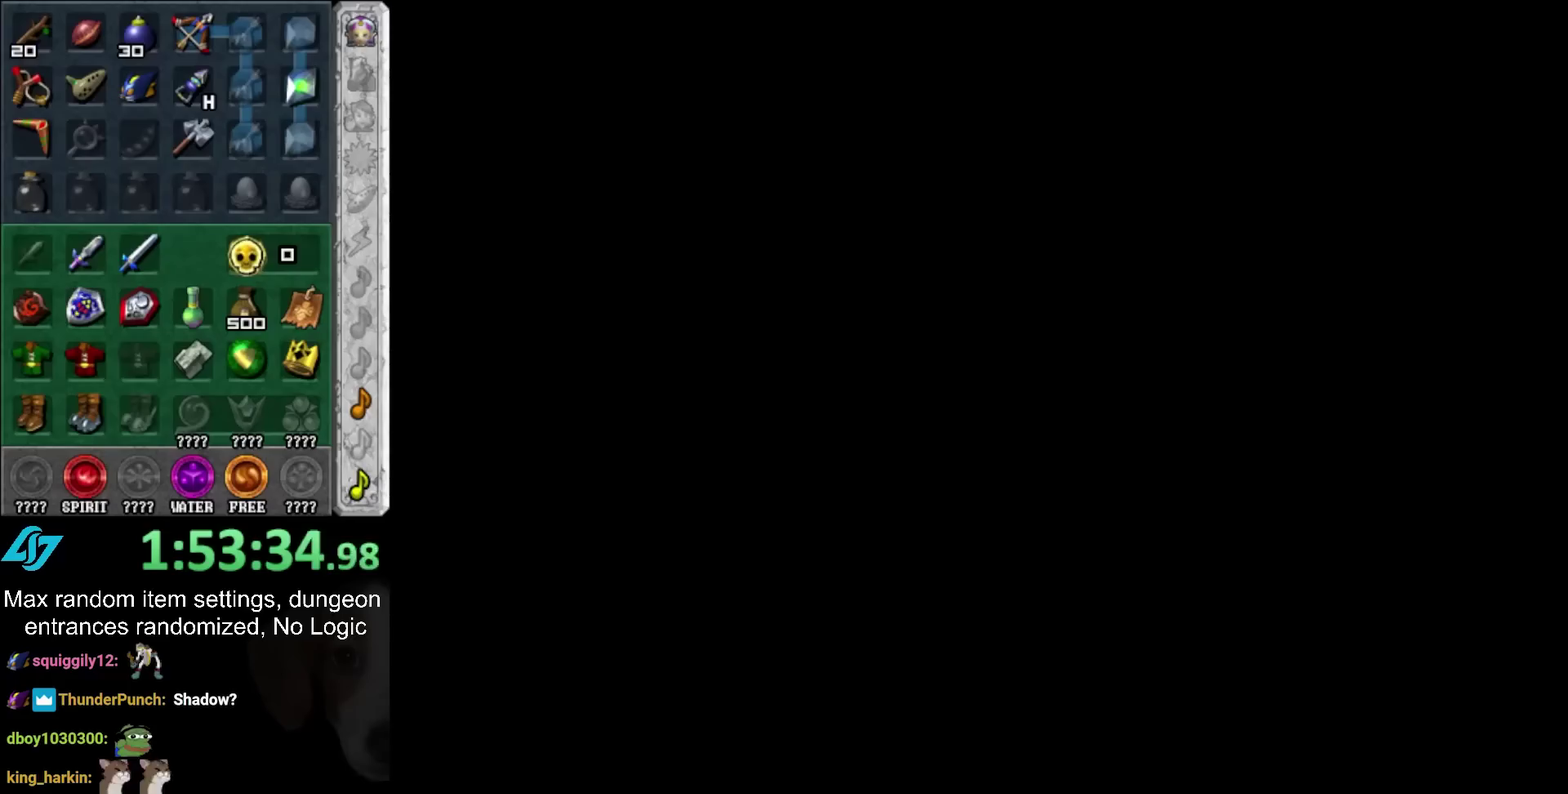
{"buttons": [], "left_stick": "up", "right_stick": "center", "events": []}
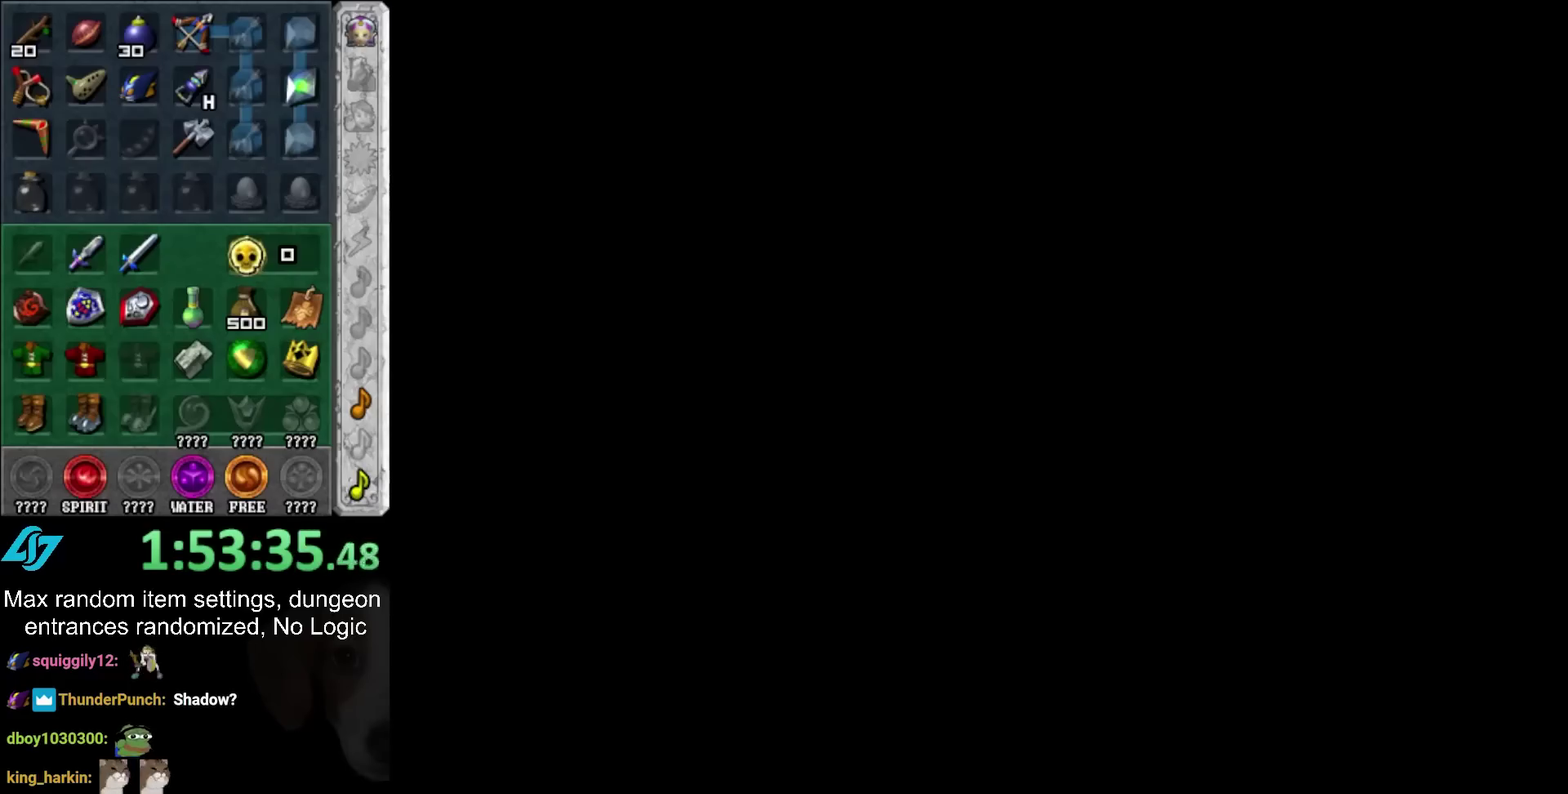
{"buttons": [], "left_stick": "up", "right_stick": "center", "events": []}
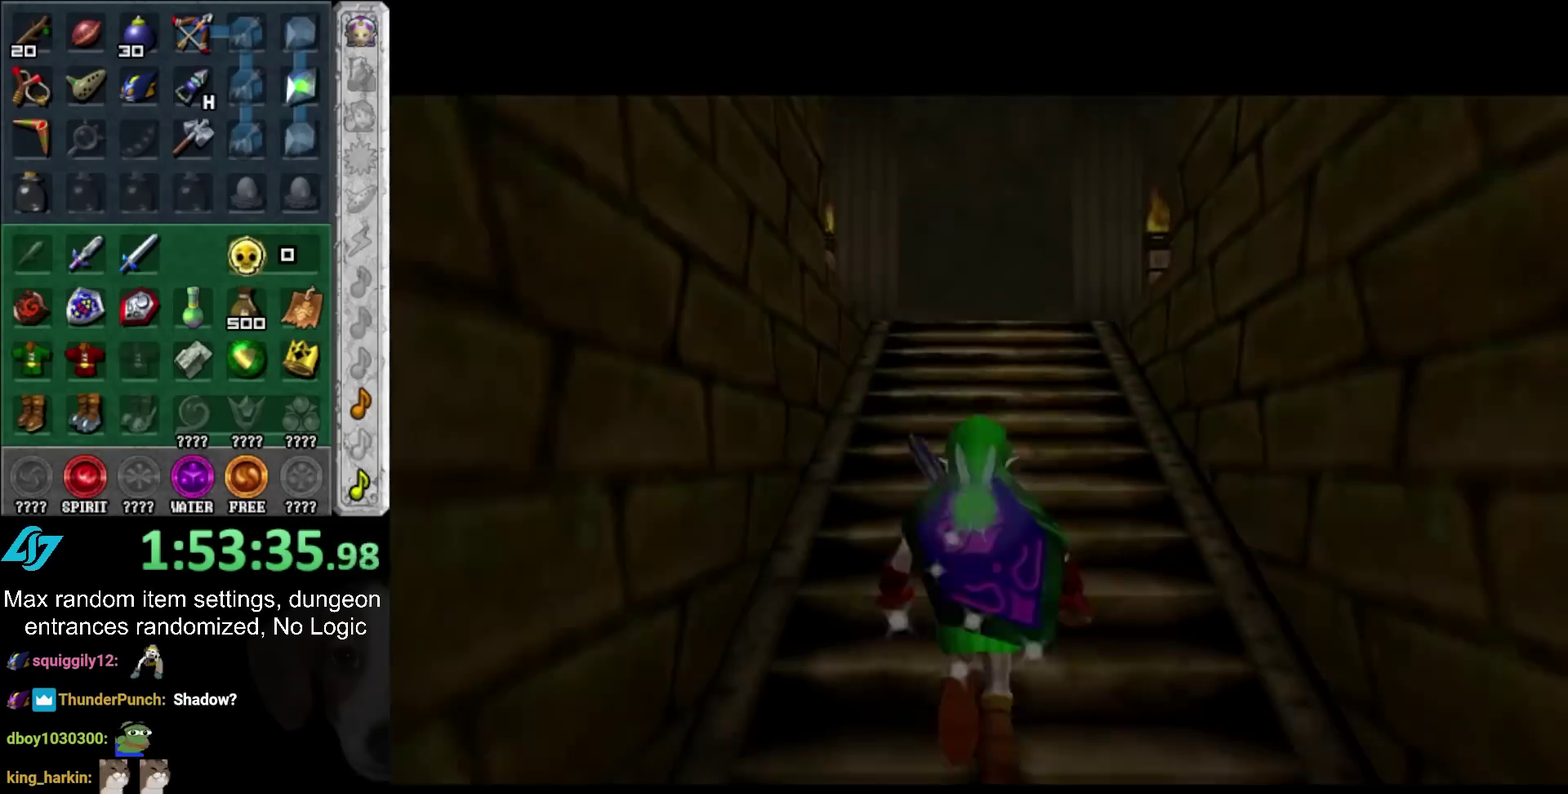
{"buttons": [], "left_stick": "up", "right_stick": "center", "events": []}
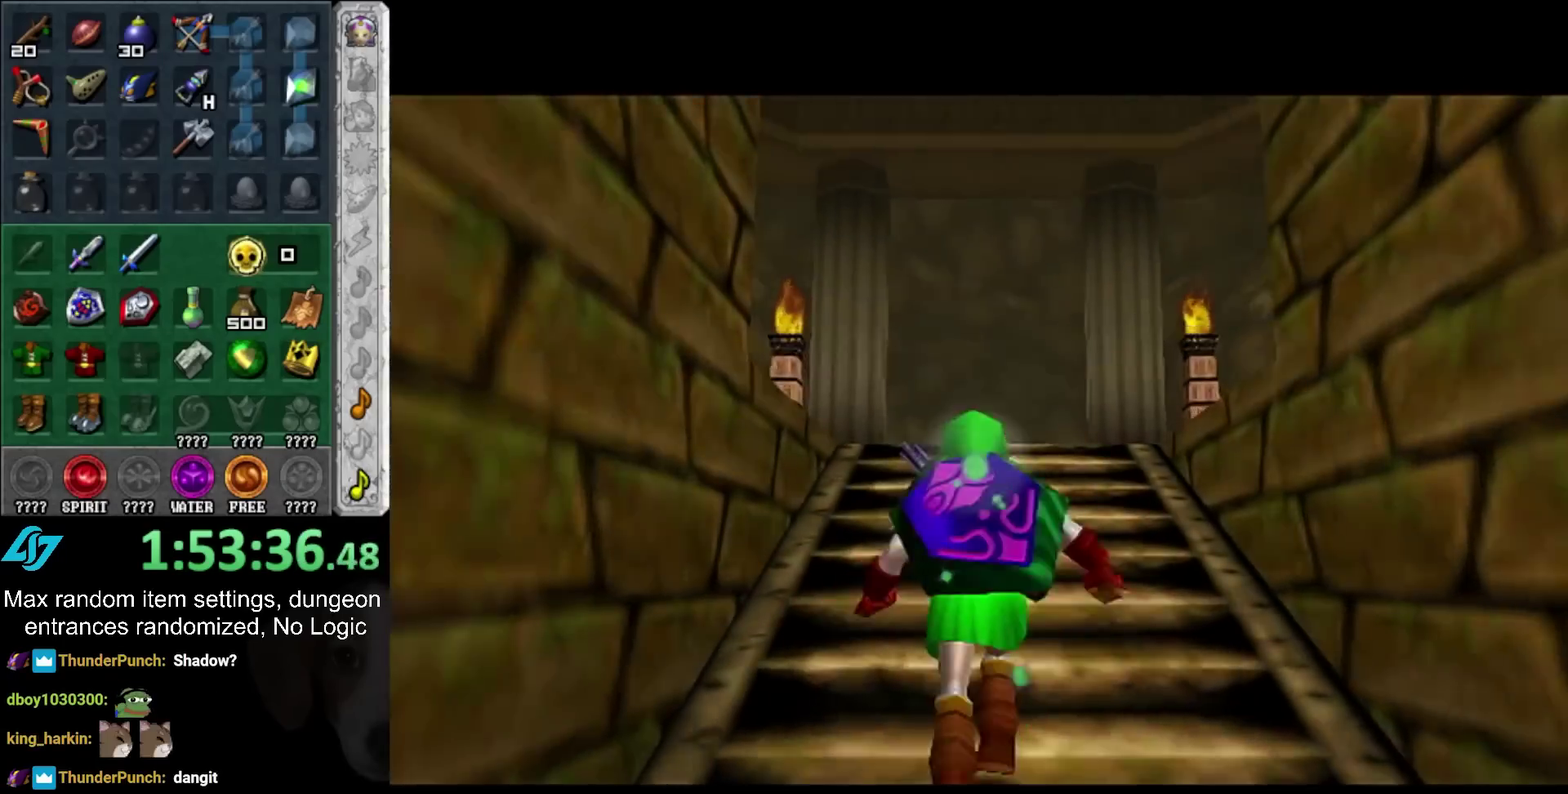
{"buttons": [], "left_stick": "up", "right_stick": "center", "events": [[233, "HOME", "down"], [467, "HOME", "up"]]}
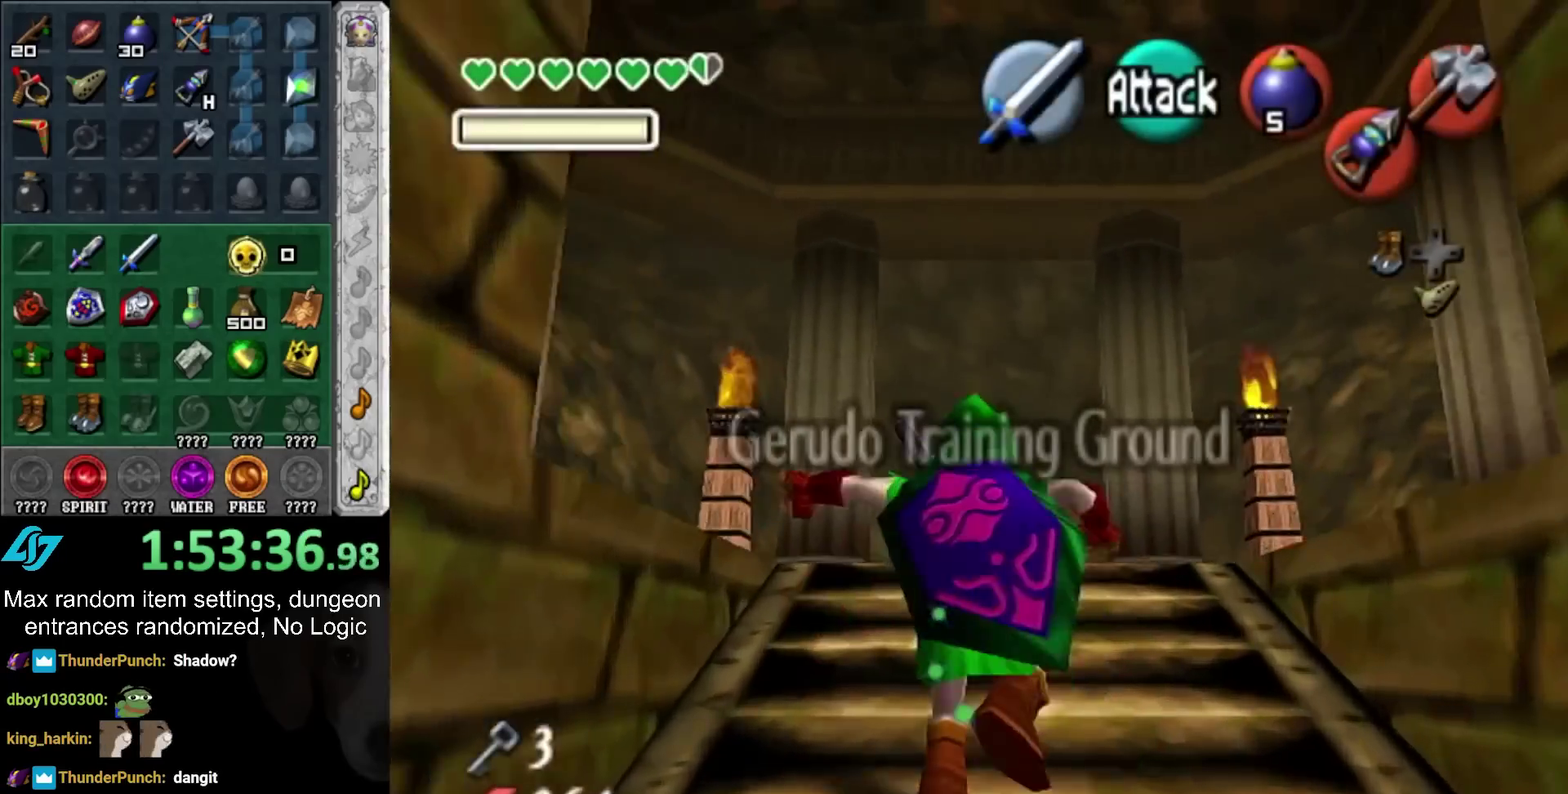
{"buttons": [], "left_stick": "center", "right_stick": "center", "events": [[433, "left_stick", "center"]]}
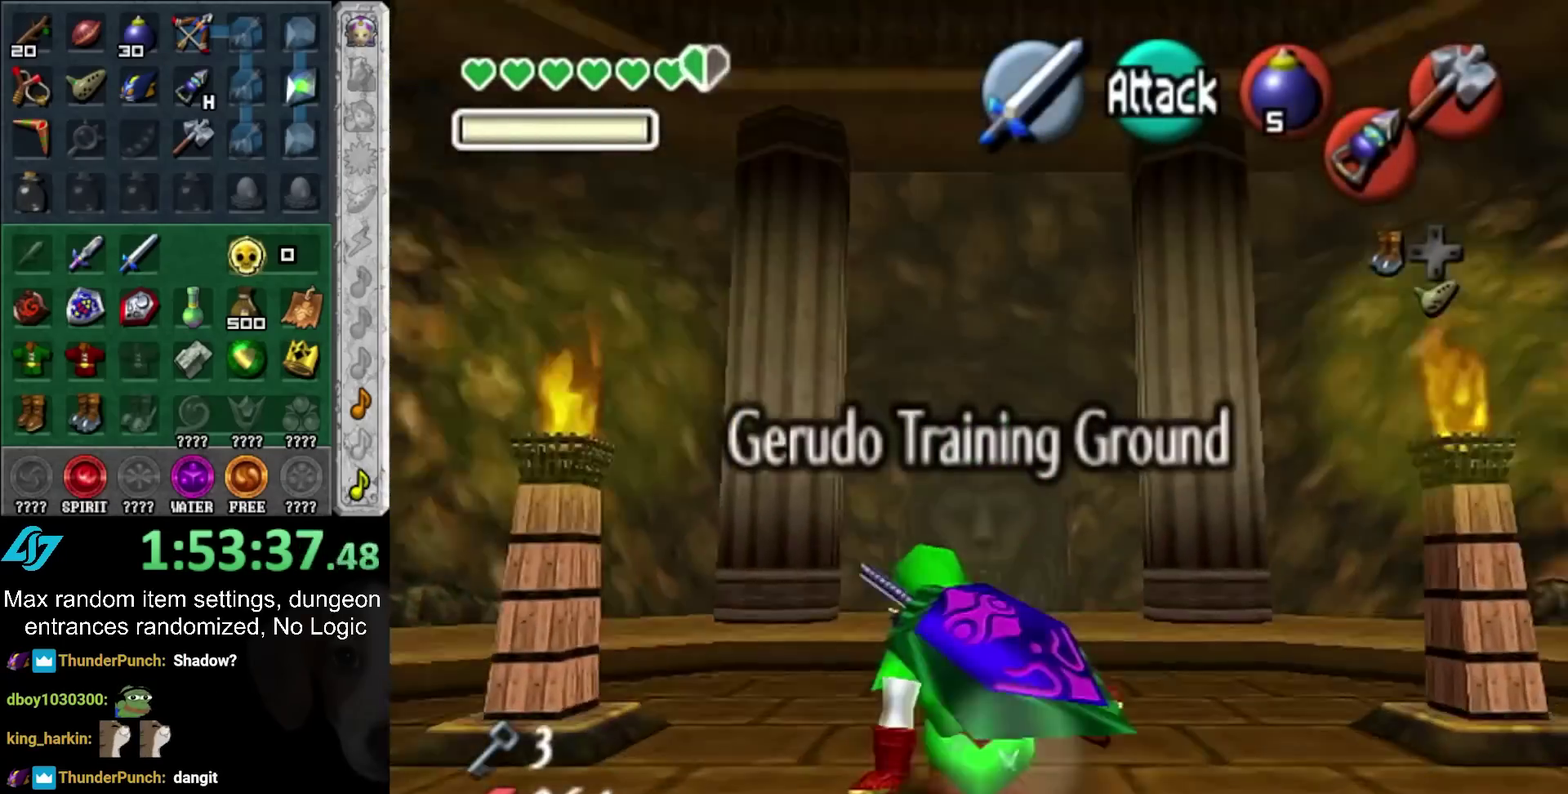
{"buttons": ["L1"], "left_stick": "down-left", "right_stick": "center", "events": [[83, "left_stick", "down"], [217, "L1", "down"], [233, "left_stick", "center"], [450, "left_stick", "down-left"]]}
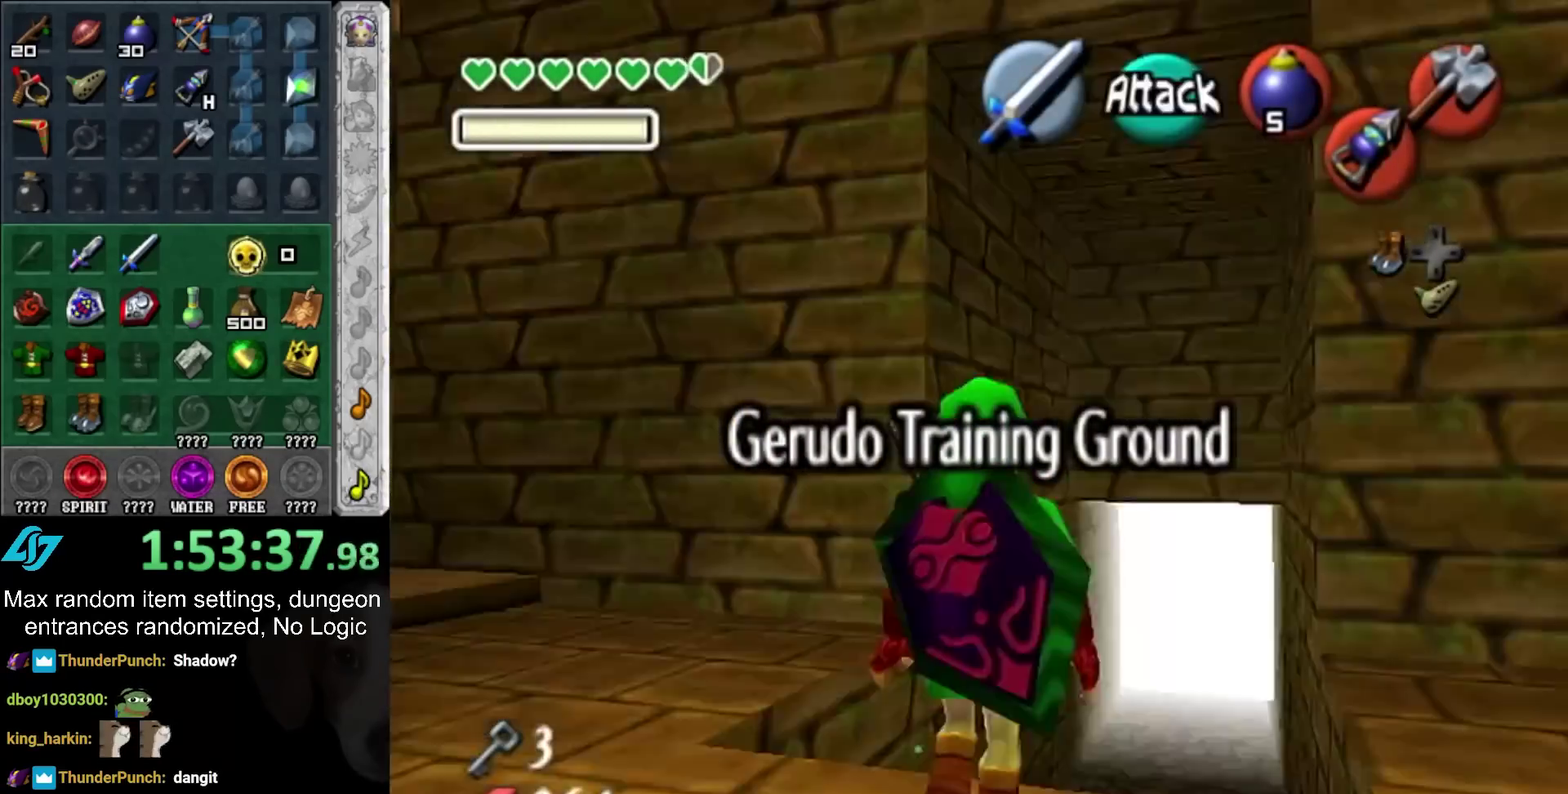
{"buttons": ["L1"], "left_stick": "down", "right_stick": "center", "events": [[300, "left_stick", "down"], [333, "SQUARE", "down"], [467, "SQUARE", "up"]]}
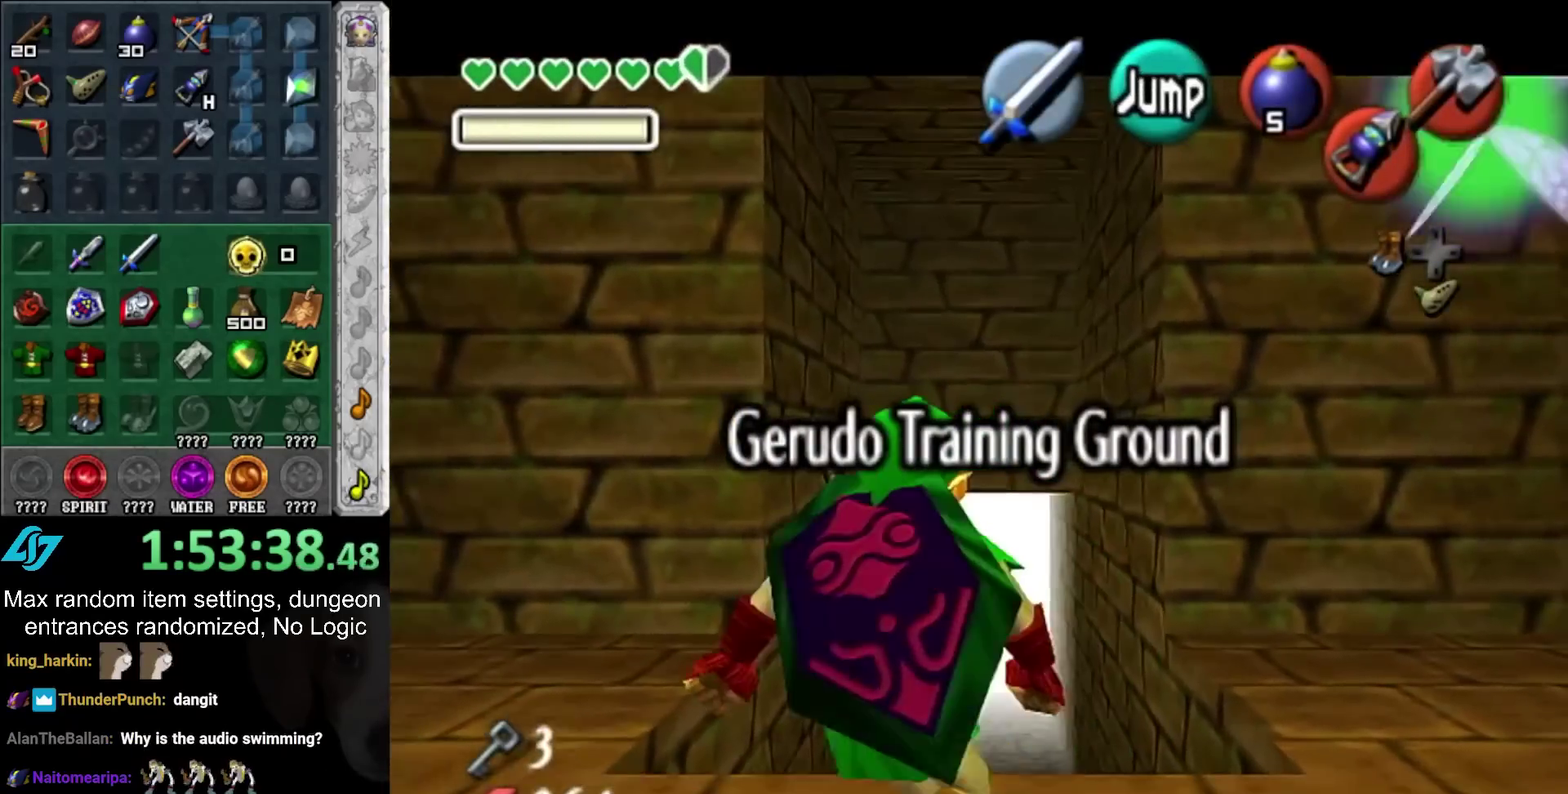
{"buttons": ["L1"], "left_stick": "center", "right_stick": "center", "events": [[33, "SQUARE", "down"], [83, "SQUARE", "up"], [150, "left_stick", "center"], [217, "SQUARE", "down"], [267, "SQUARE", "up"]]}
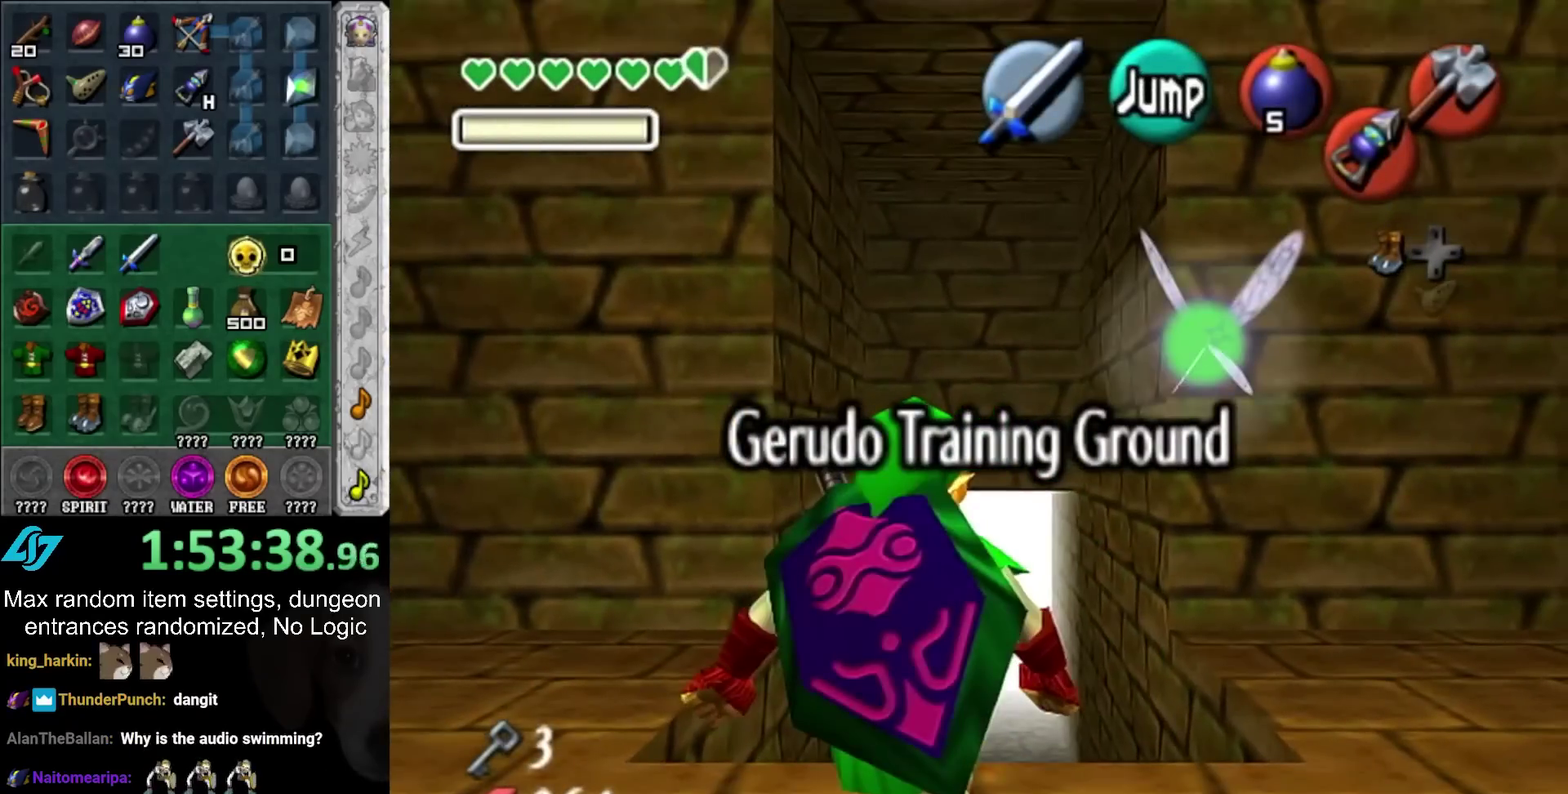
{"buttons": [], "left_stick": "center", "right_stick": "center", "events": [[50, "left_stick", "up"], [217, "left_stick", "center"], [483, "L1", "up"]]}
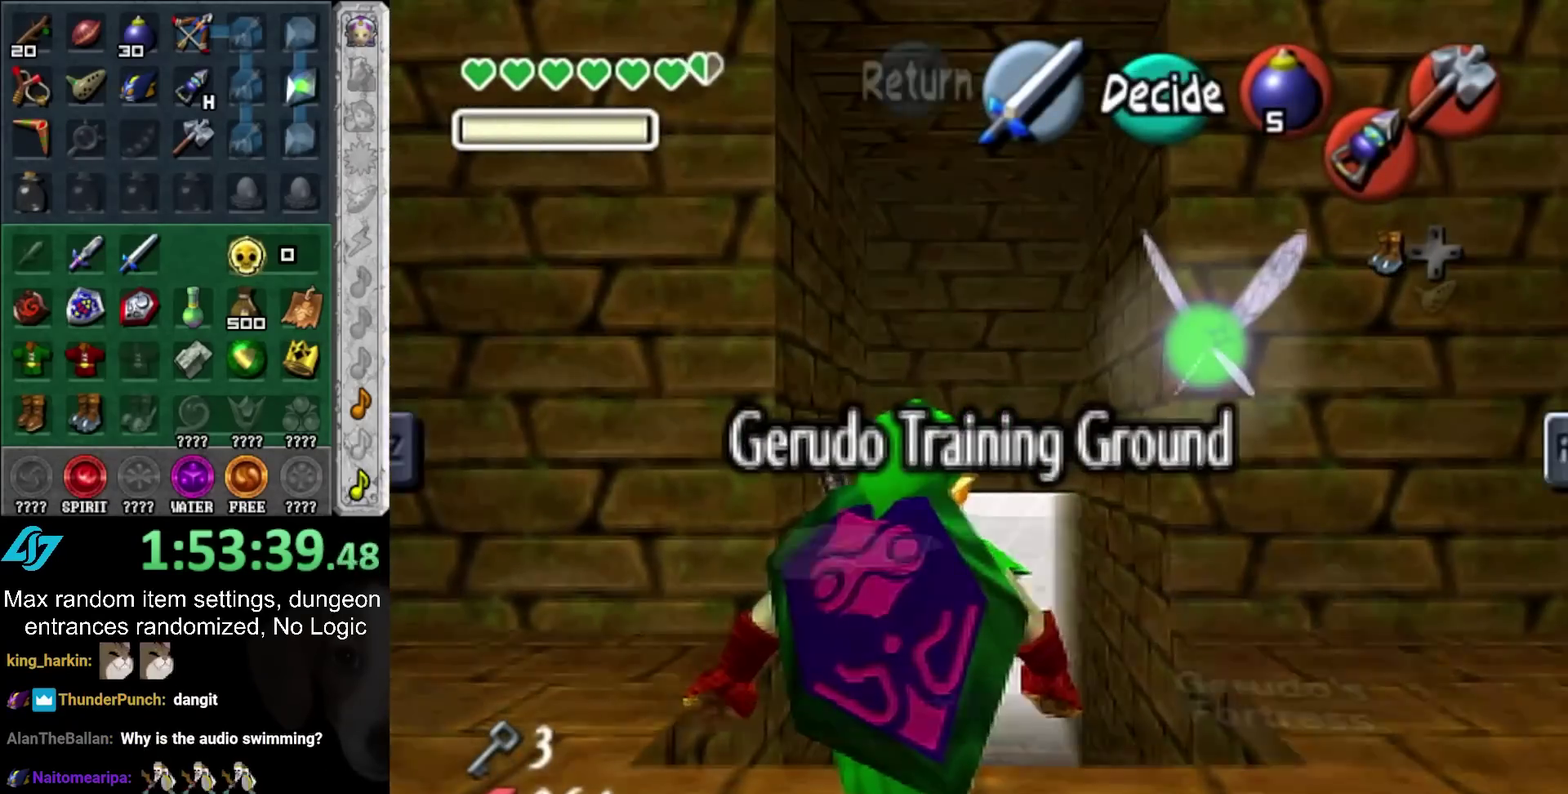
{"buttons": [], "left_stick": "center", "right_stick": "center", "events": []}
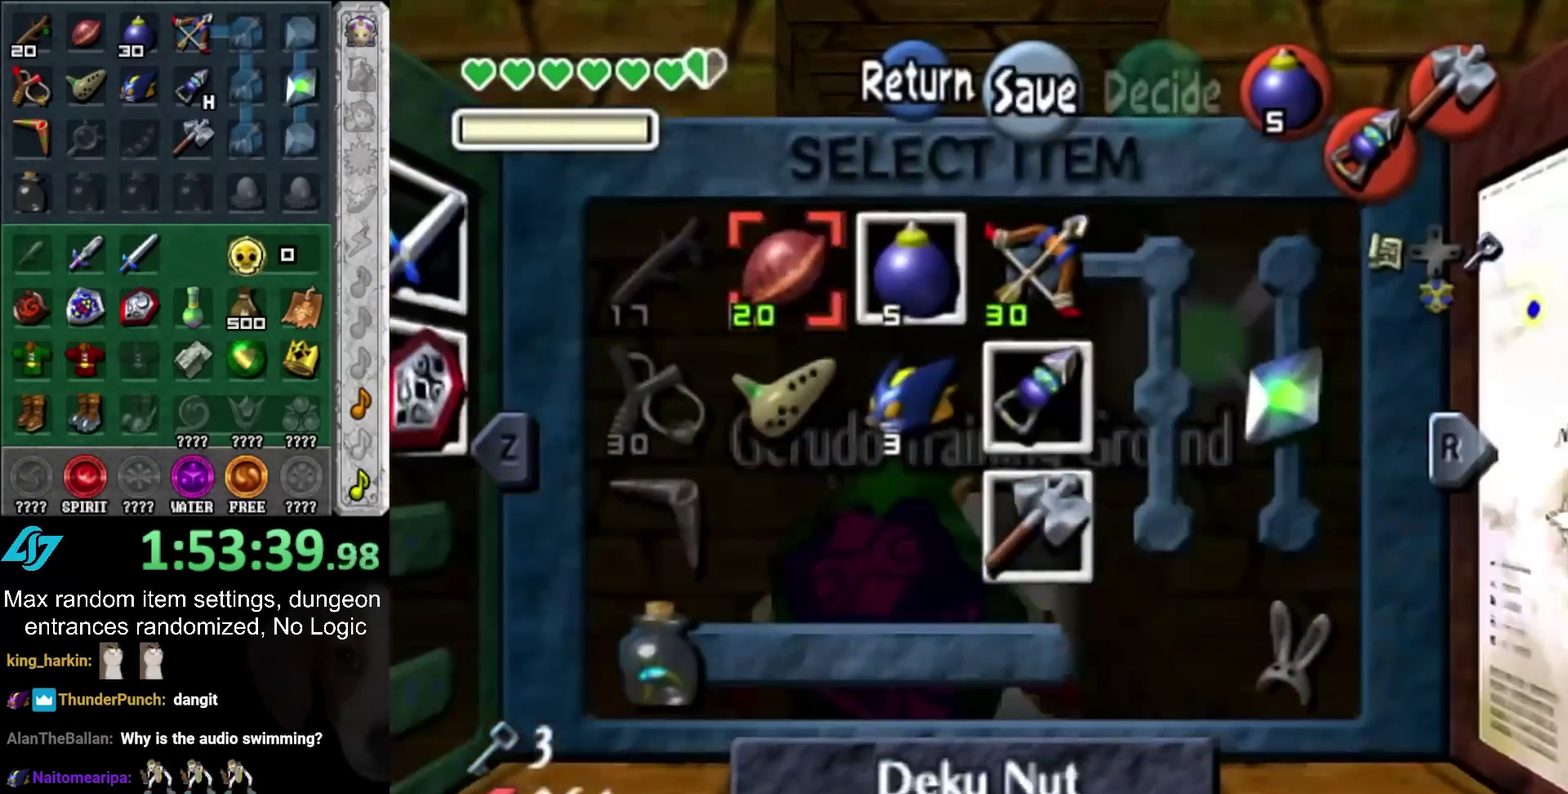
{"buttons": [], "left_stick": "center", "right_stick": "center", "events": [[83, "left_stick", "right"], [167, "left_stick", "center"], [267, "left_stick", "right"], [333, "CIRCLE", "down"], [400, "left_stick", "center"], [433, "CIRCLE", "up"]]}
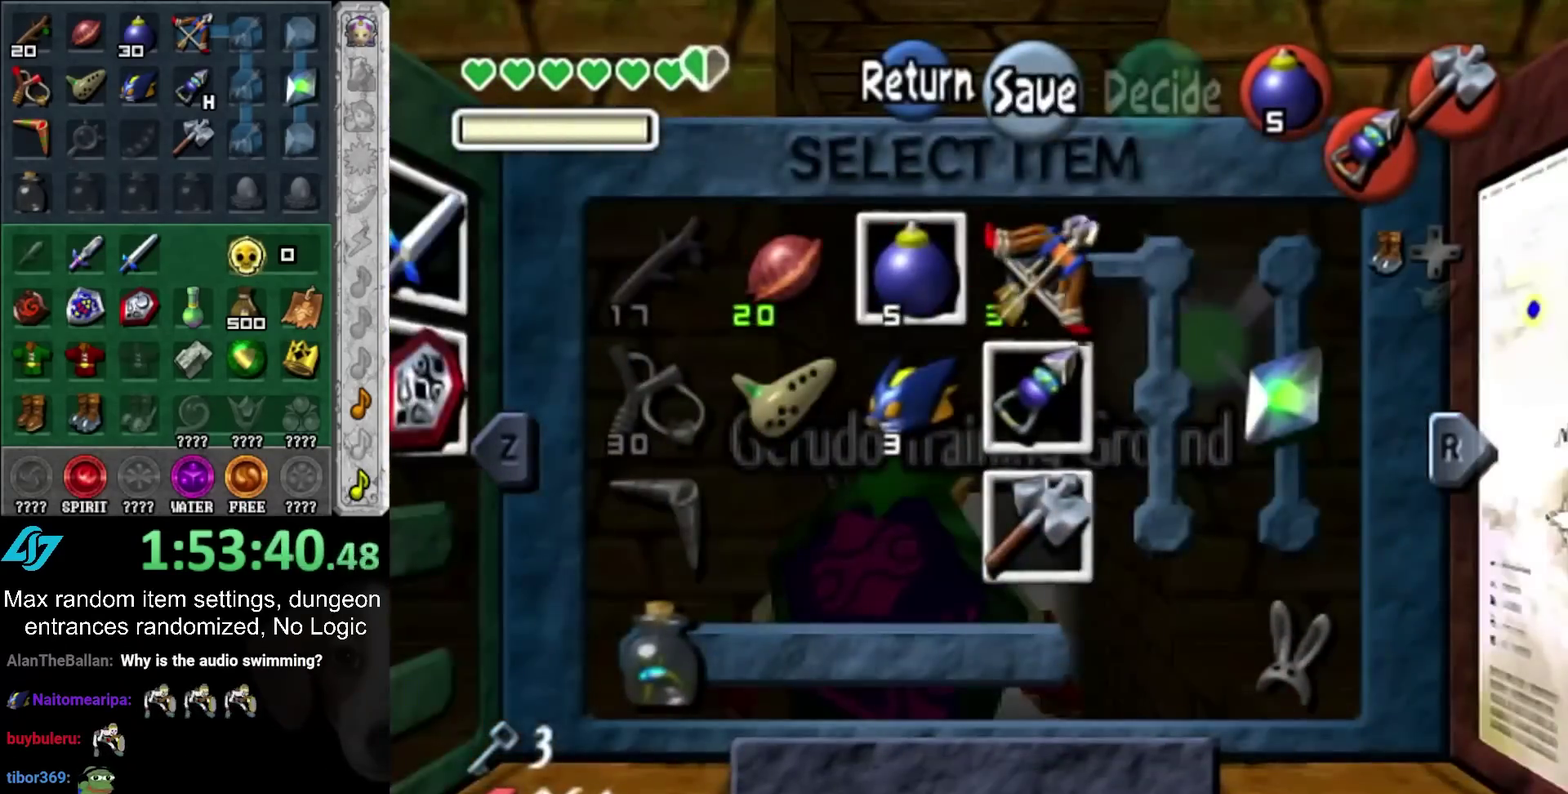
{"buttons": ["L1"], "left_stick": "center", "right_stick": "center", "events": [[267, "SQUARE", "down"], [367, "SQUARE", "up"], [433, "L1", "down"]]}
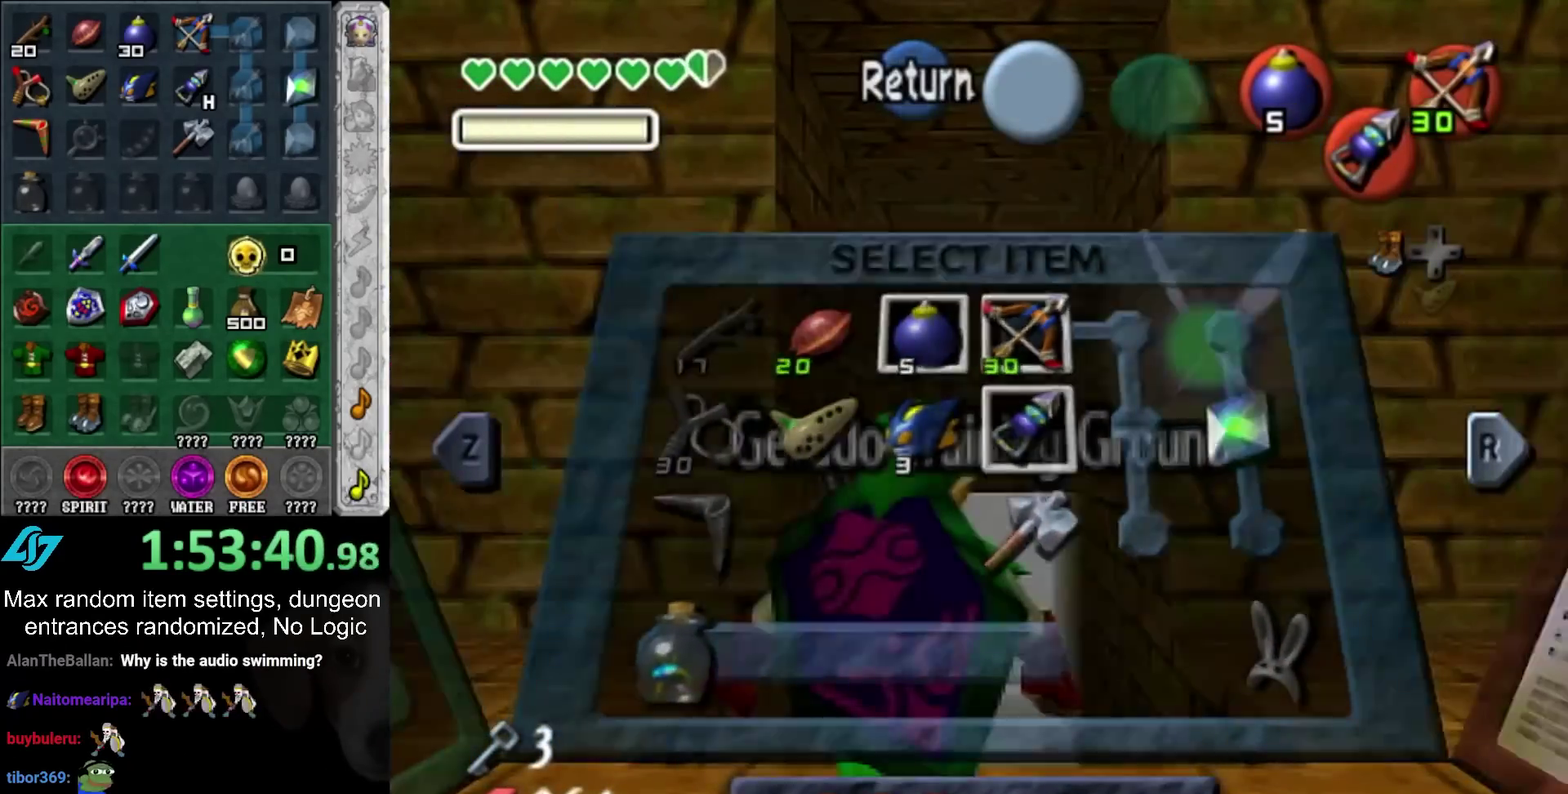
{"buttons": ["CIRCLE", "L1"], "left_stick": "down", "right_stick": "center", "events": [[233, "CIRCLE", "down"], [450, "left_stick", "up"], [500, "left_stick", "down"]]}
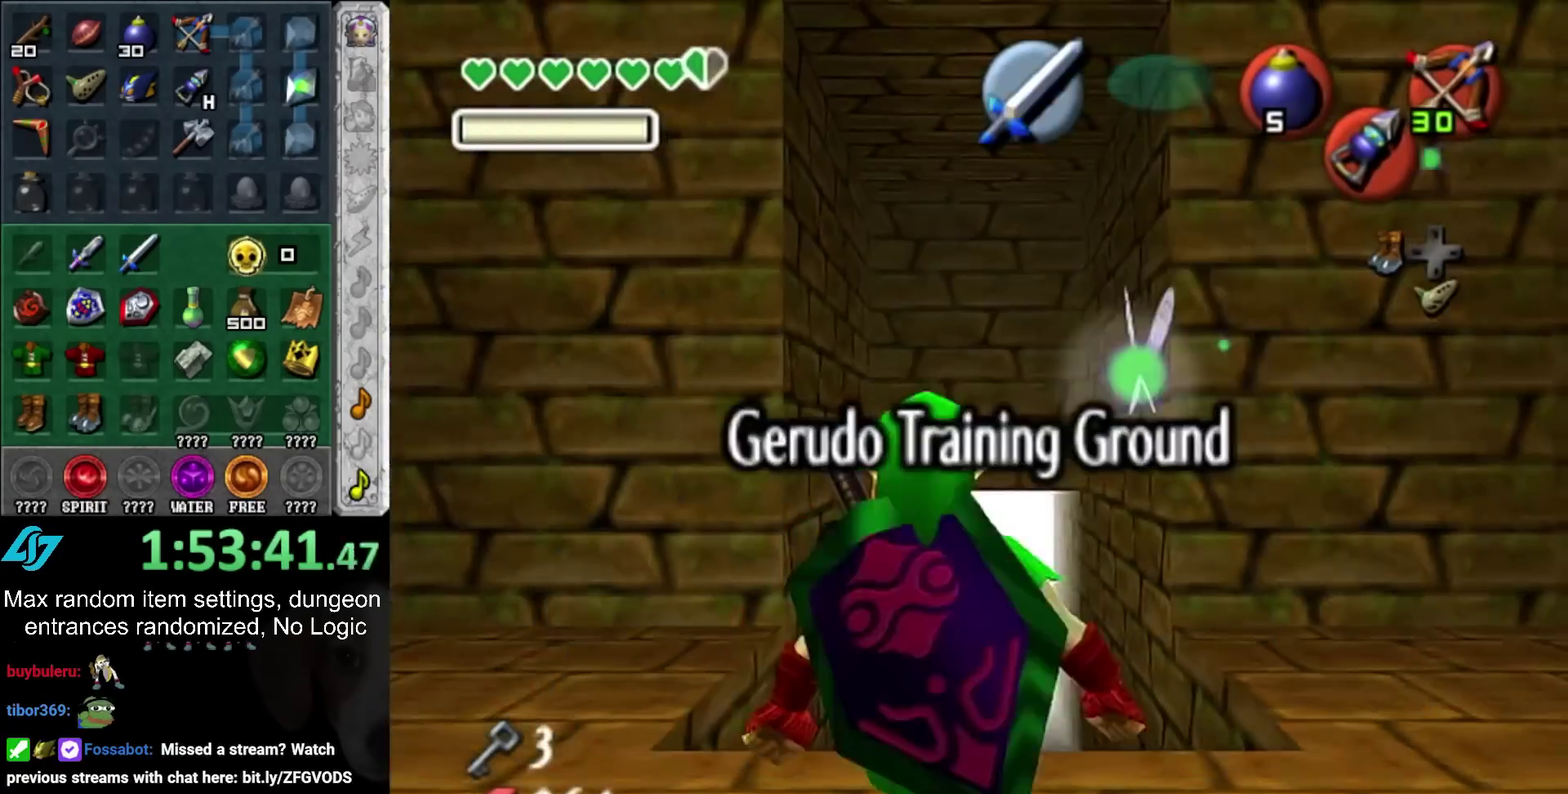
{"buttons": [], "left_stick": "center", "right_stick": "center", "events": [[233, "CIRCLE", "up"], [233, "L1", "up"], [233, "left_stick", "center"]]}
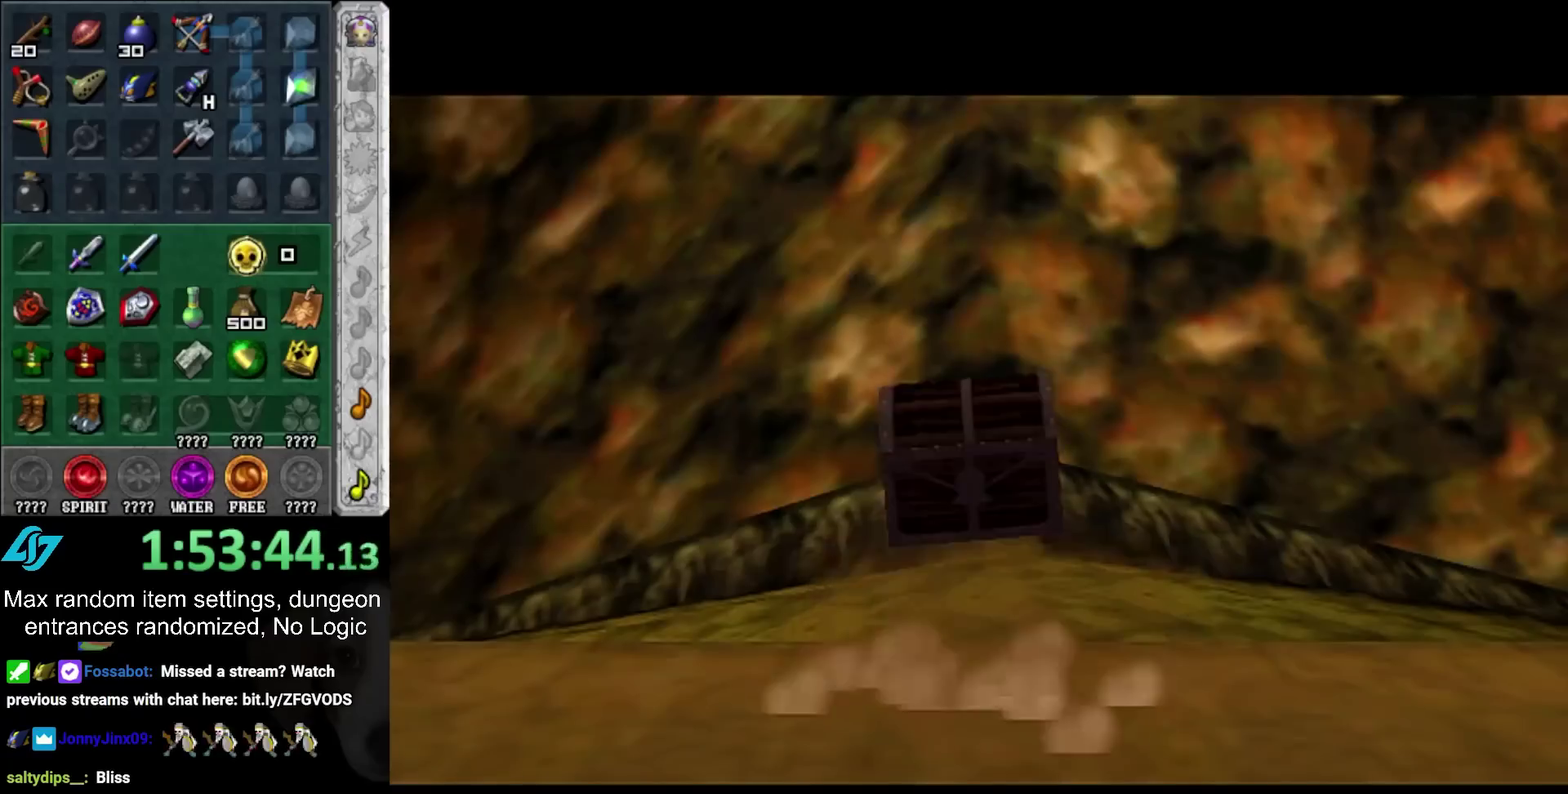
{"buttons": [], "left_stick": "down-right", "right_stick": "center", "events": [[450, "left_stick", "down-right"]]}
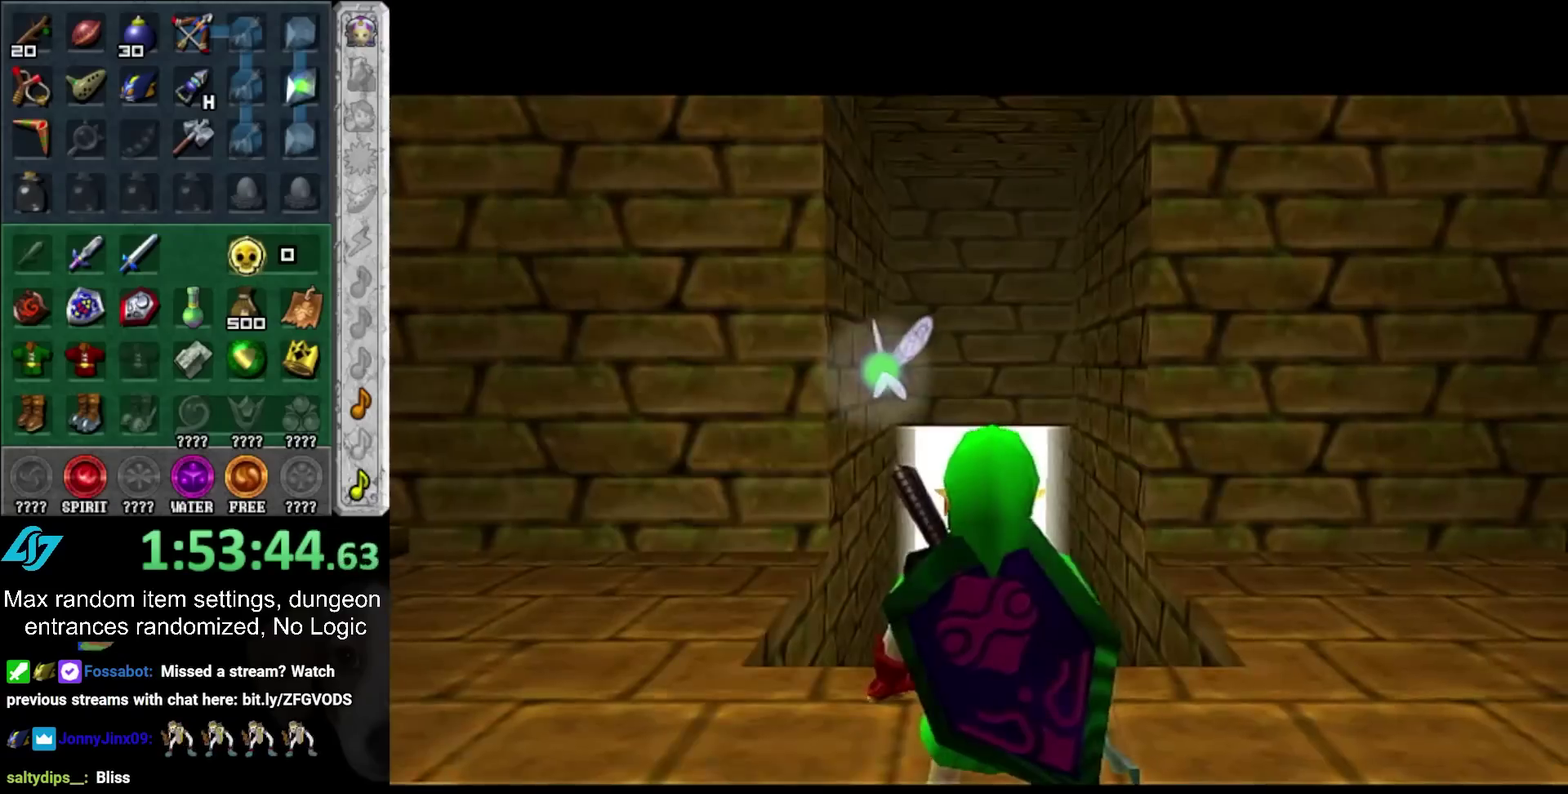
{"buttons": [], "left_stick": "center", "right_stick": "center", "events": [[50, "L1", "down"], [67, "left_stick", "center"], [267, "L1", "up"]]}
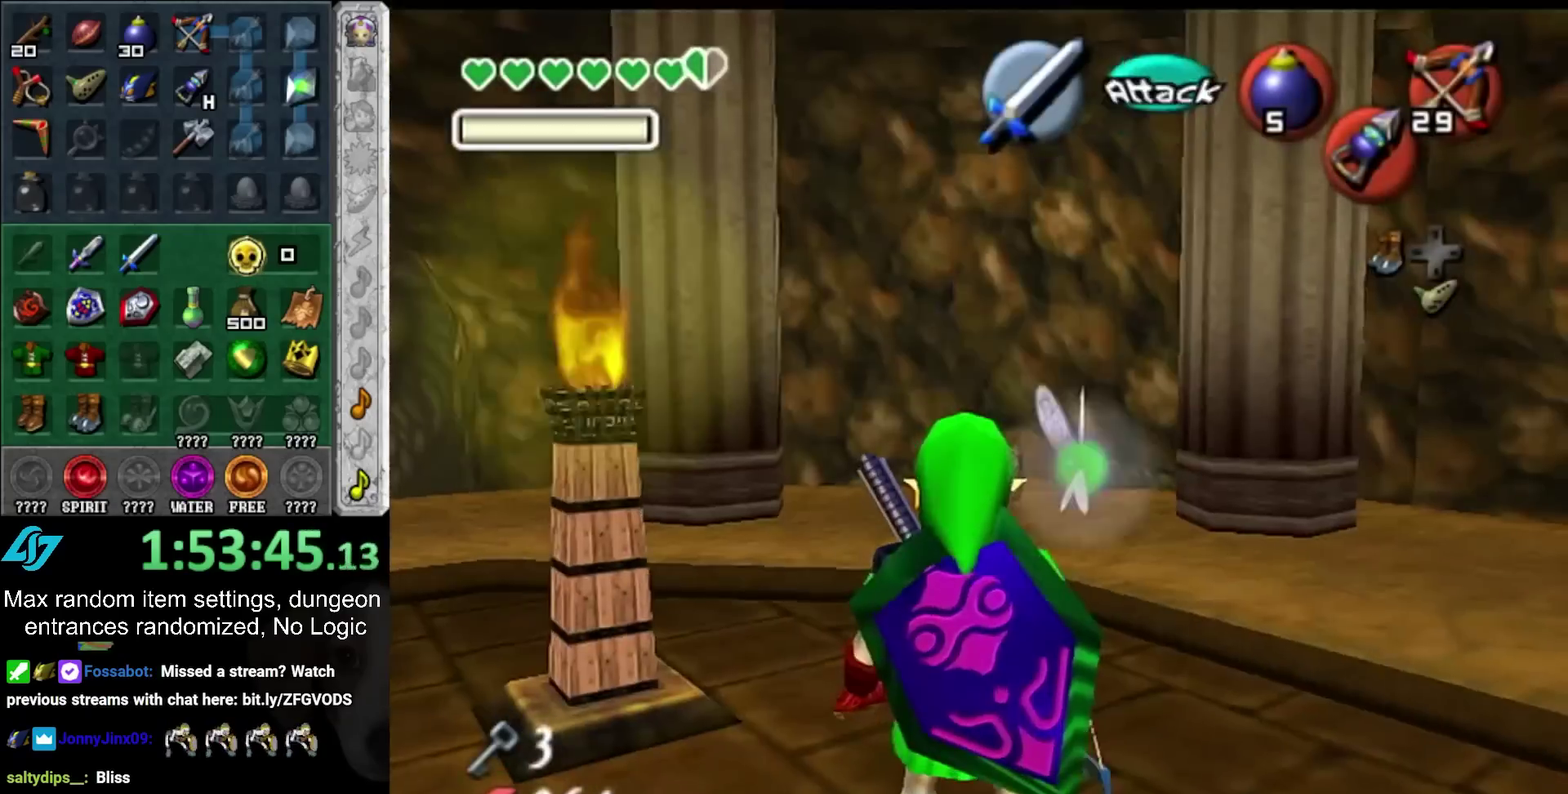
{"buttons": [], "left_stick": "center", "right_stick": "center", "events": [[67, "left_stick", "right"], [167, "L1", "down"], [200, "left_stick", "center"], [350, "L1", "up"]]}
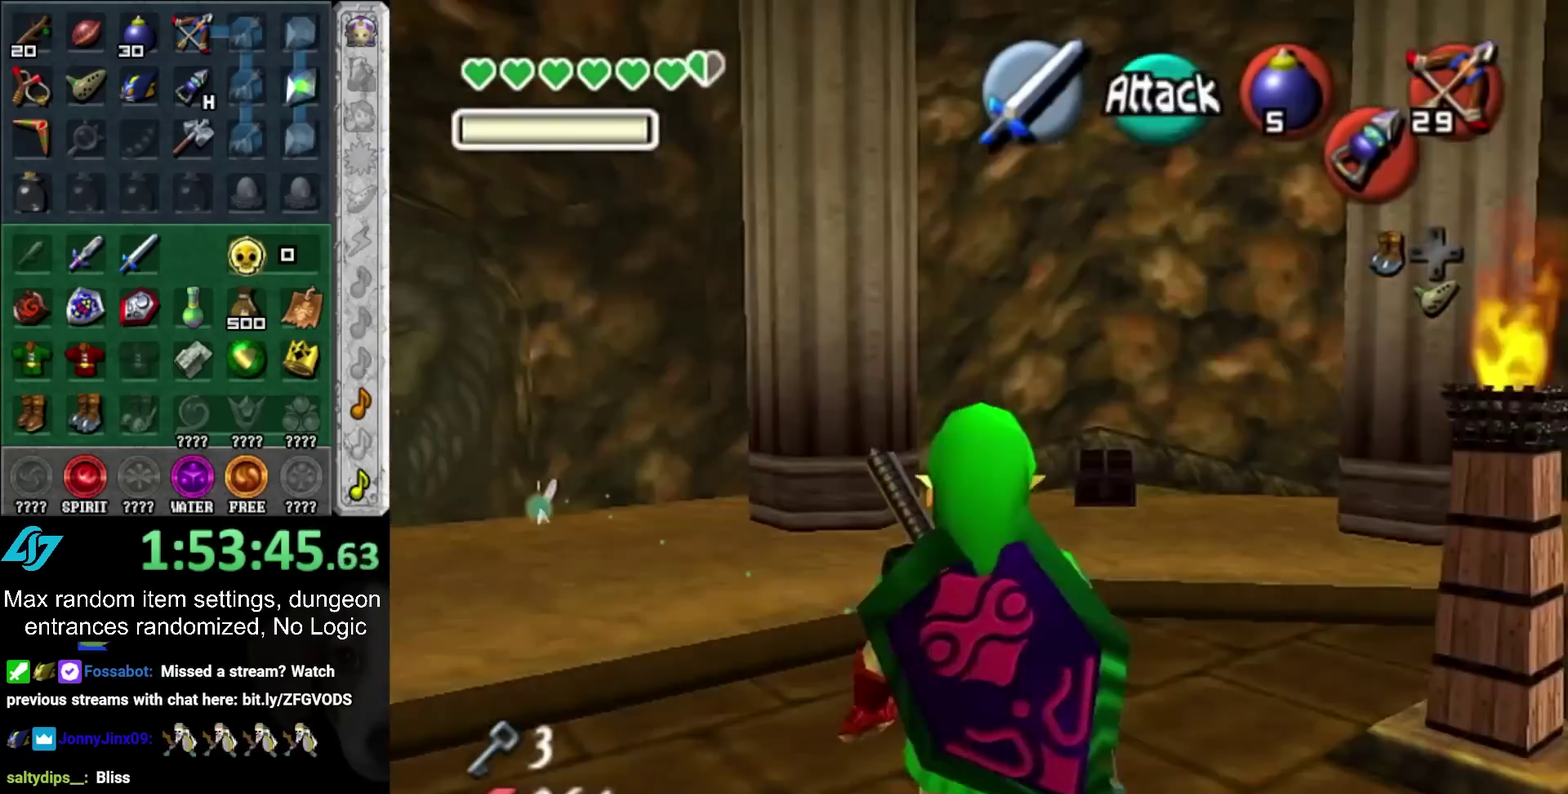
{"buttons": ["L1", "HOME"], "left_stick": "down-right", "right_stick": "center", "events": [[83, "left_stick", "down-right"], [383, "HOME", "down"], [500, "L1", "down"]]}
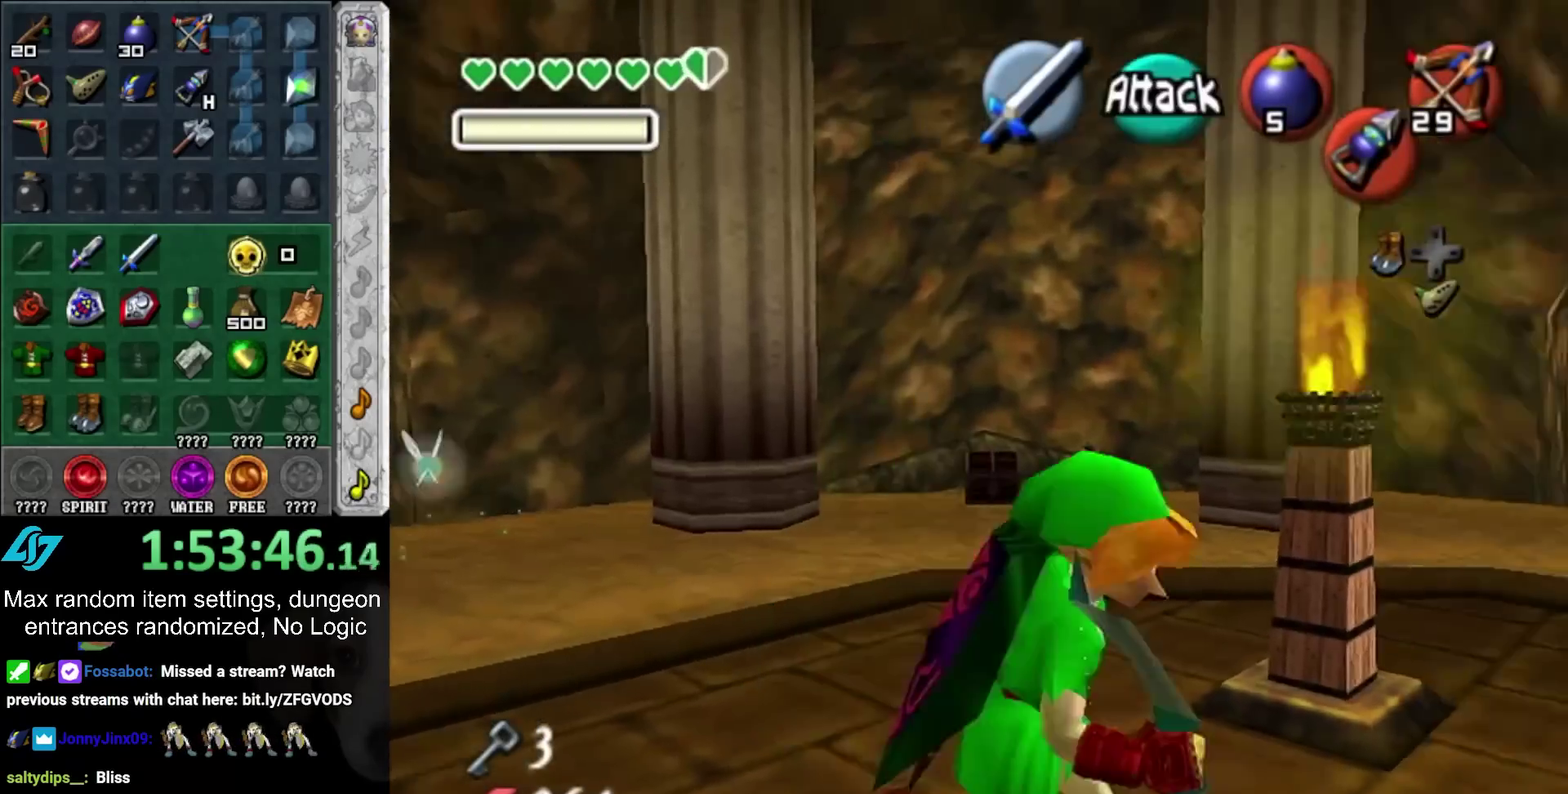
{"buttons": [], "left_stick": "up", "right_stick": "center", "events": [[33, "HOME", "up"], [100, "left_stick", "up-right"], [200, "left_stick", "up"], [233, "L1", "up"]]}
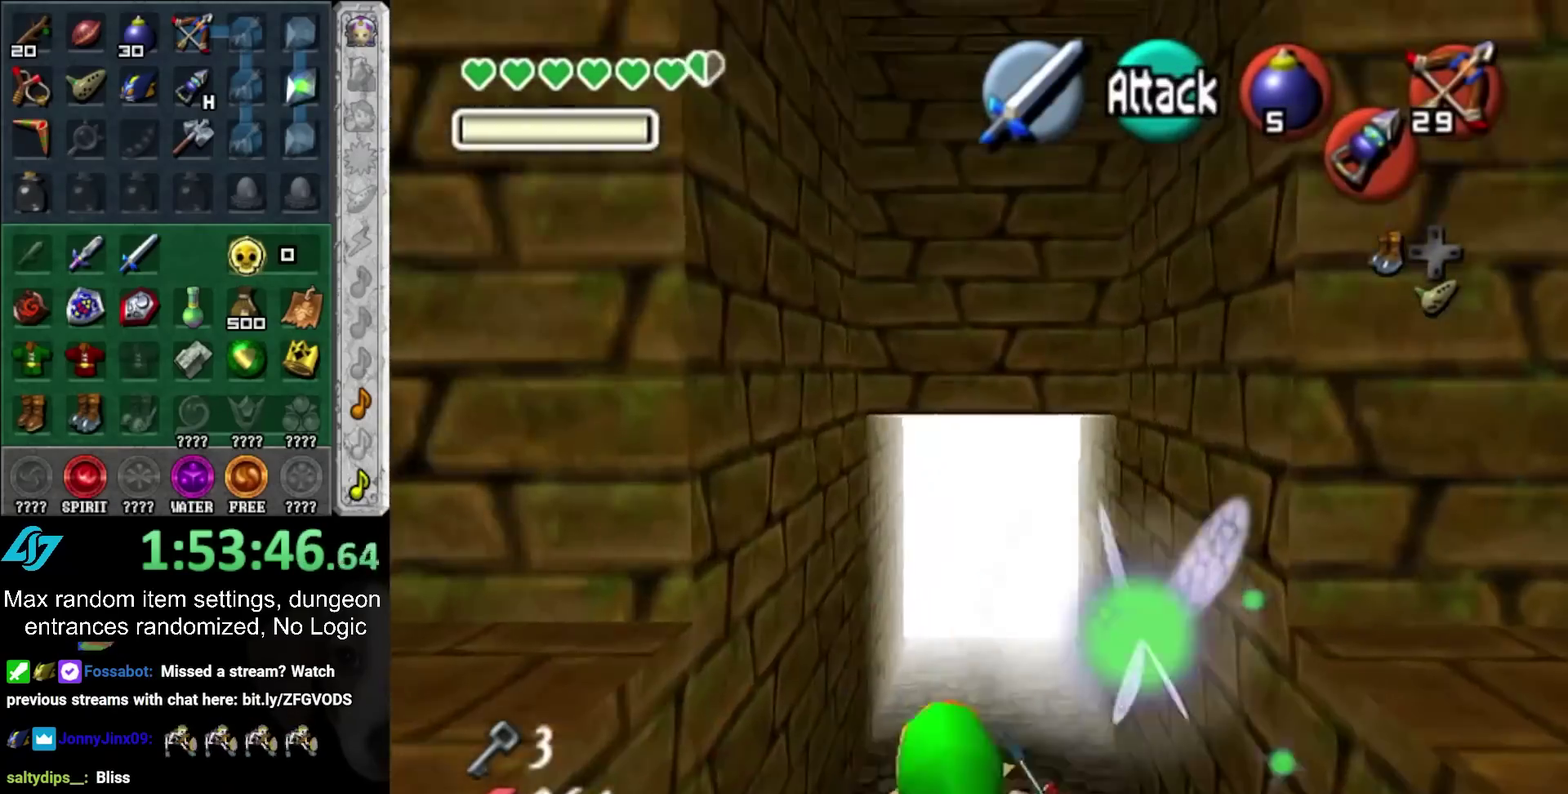
{"buttons": [], "left_stick": "up", "right_stick": "center", "events": [[267, "HOME", "down"], [417, "HOME", "up"]]}